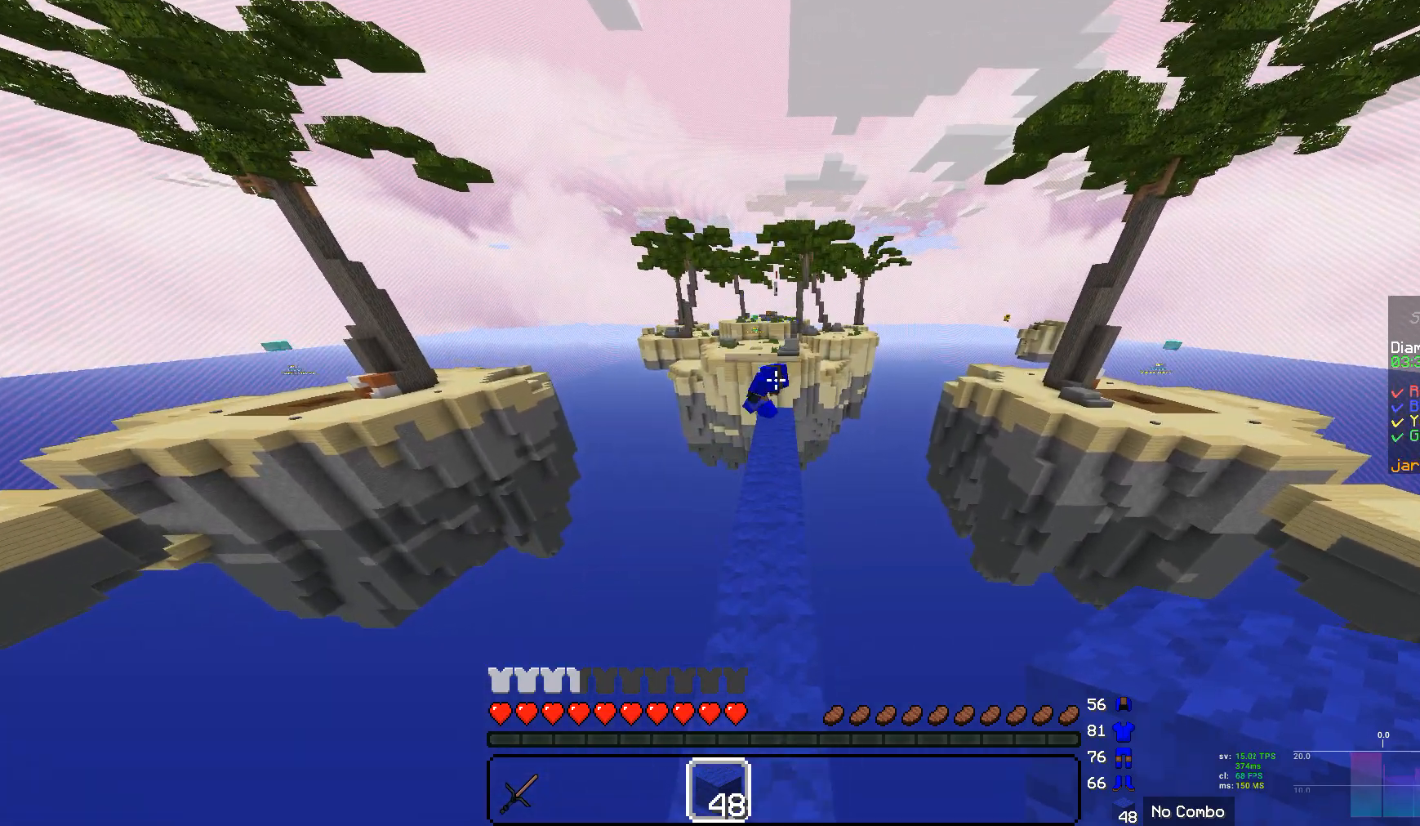
Gameplay with keyboard and mouse; each line is a JSON object with the keys and mouse buttons held at the frame after it. "events" lists presses ("down") and releases ("up") of "a", "d", "s", "w", "mouse_left" and "mouse_right" between this image and that frame as [ms after this image, input, new state], when the widget could be followed in between. "mouse_left", "mouse_right" = the "left", "right" buttons of the "mouse" list. No other keys are recorded. Fast repeated clicks can show as one long hold. Mouse movement is not recorded.
{"keys": ["w"], "mouse": [], "events": []}
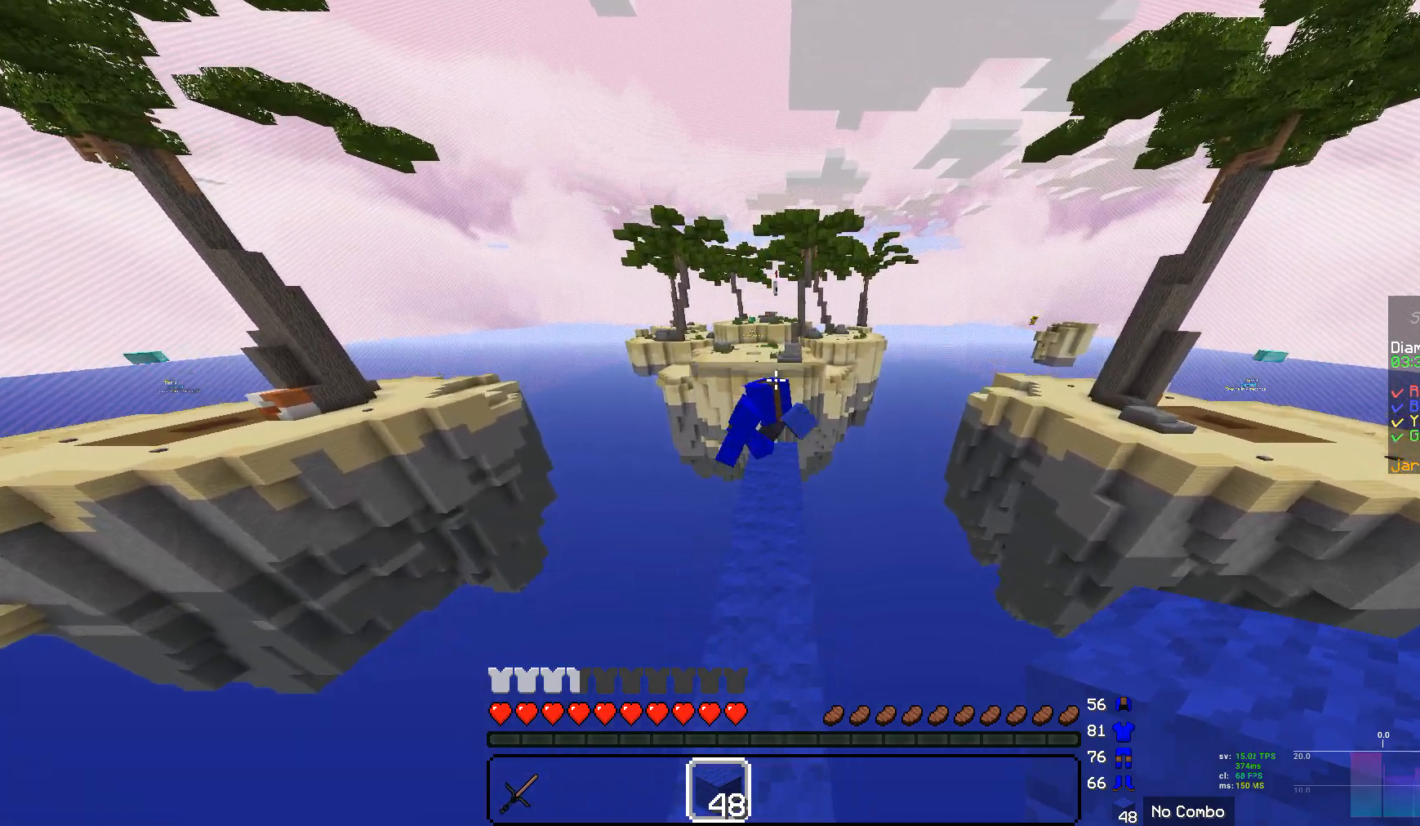
{"keys": [], "mouse": [], "events": [[242, "w", "up"]]}
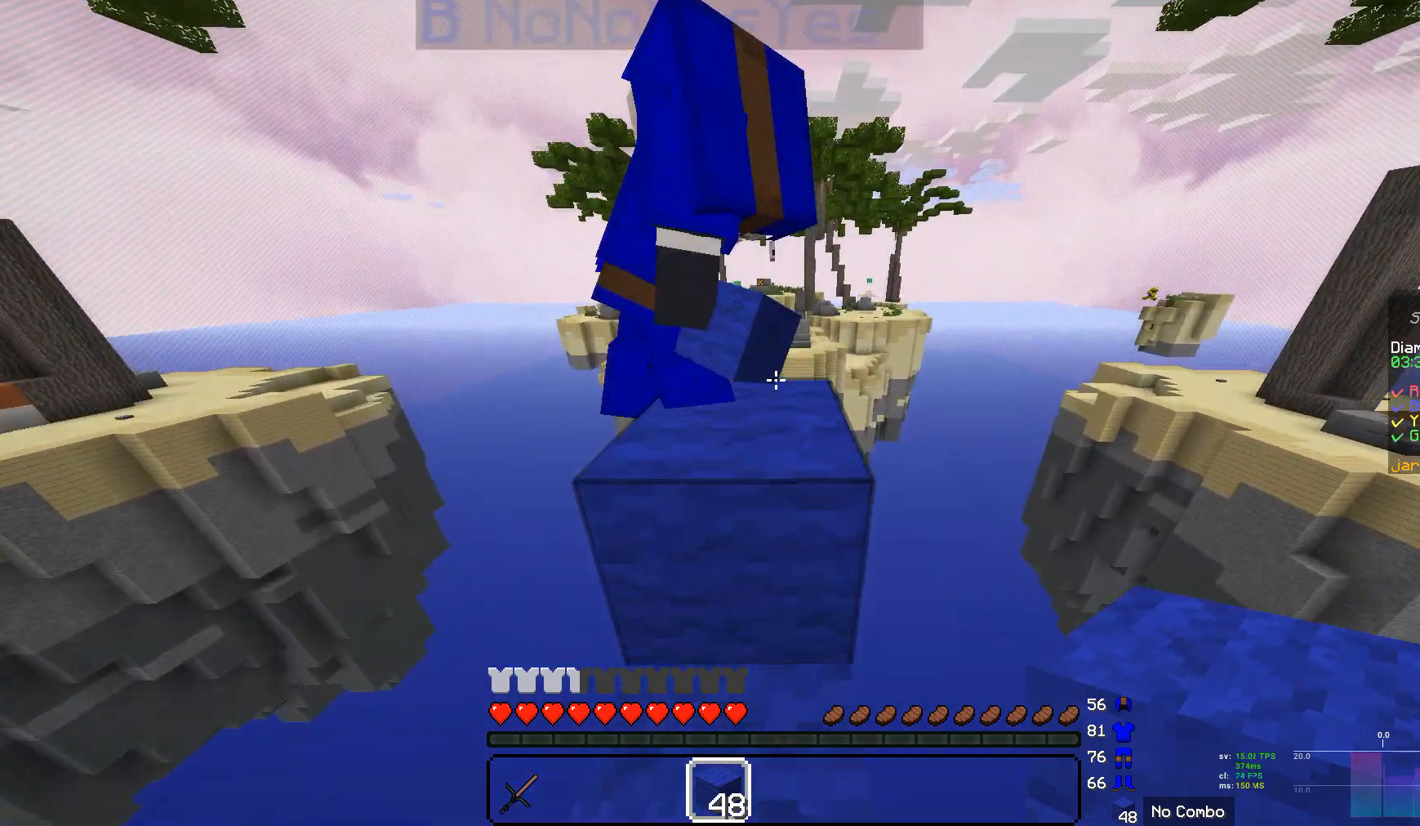
{"keys": ["w"], "mouse": [], "events": [[276, "w", "down"]]}
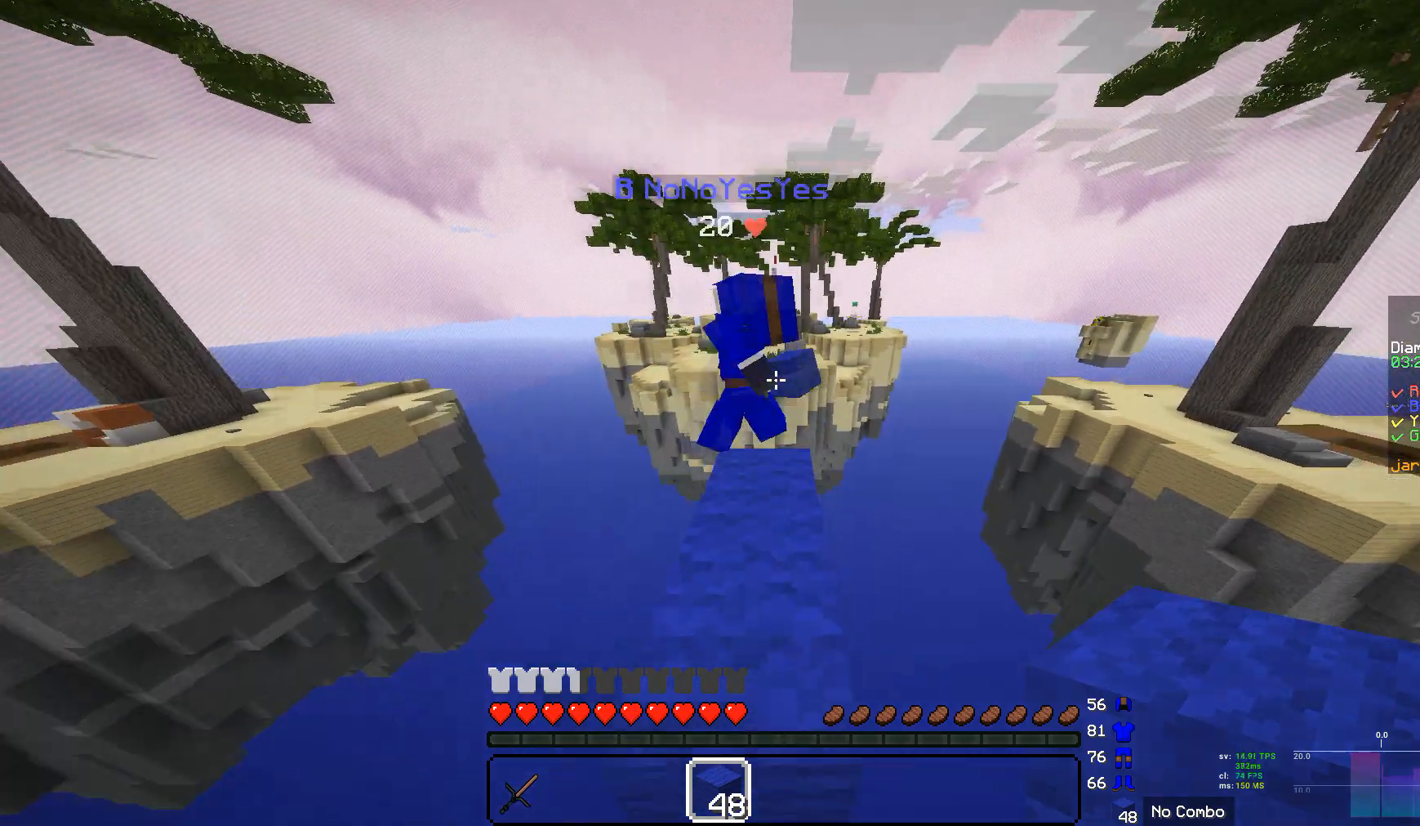
{"keys": ["w"], "mouse": [], "events": []}
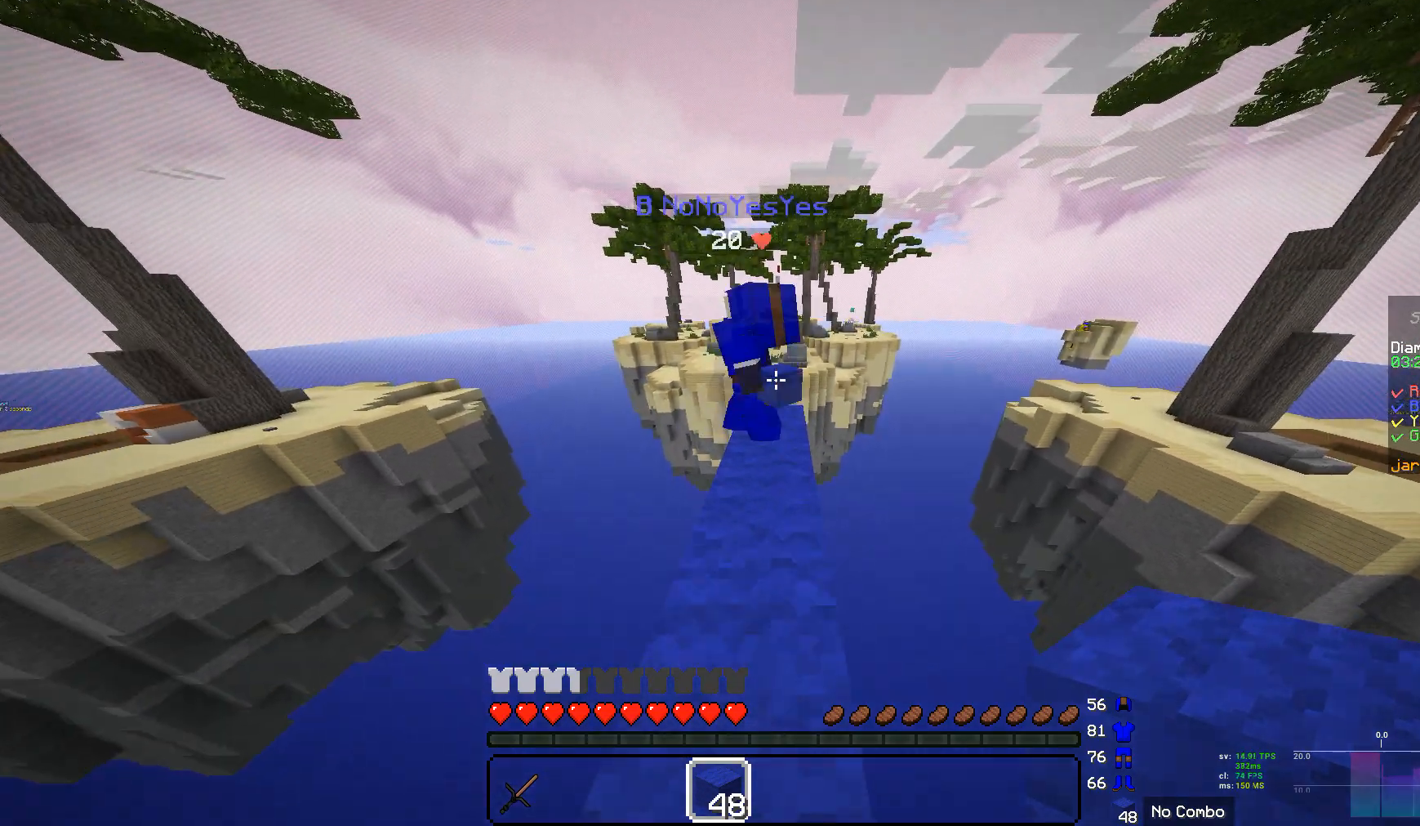
{"keys": ["w"], "mouse": [], "events": []}
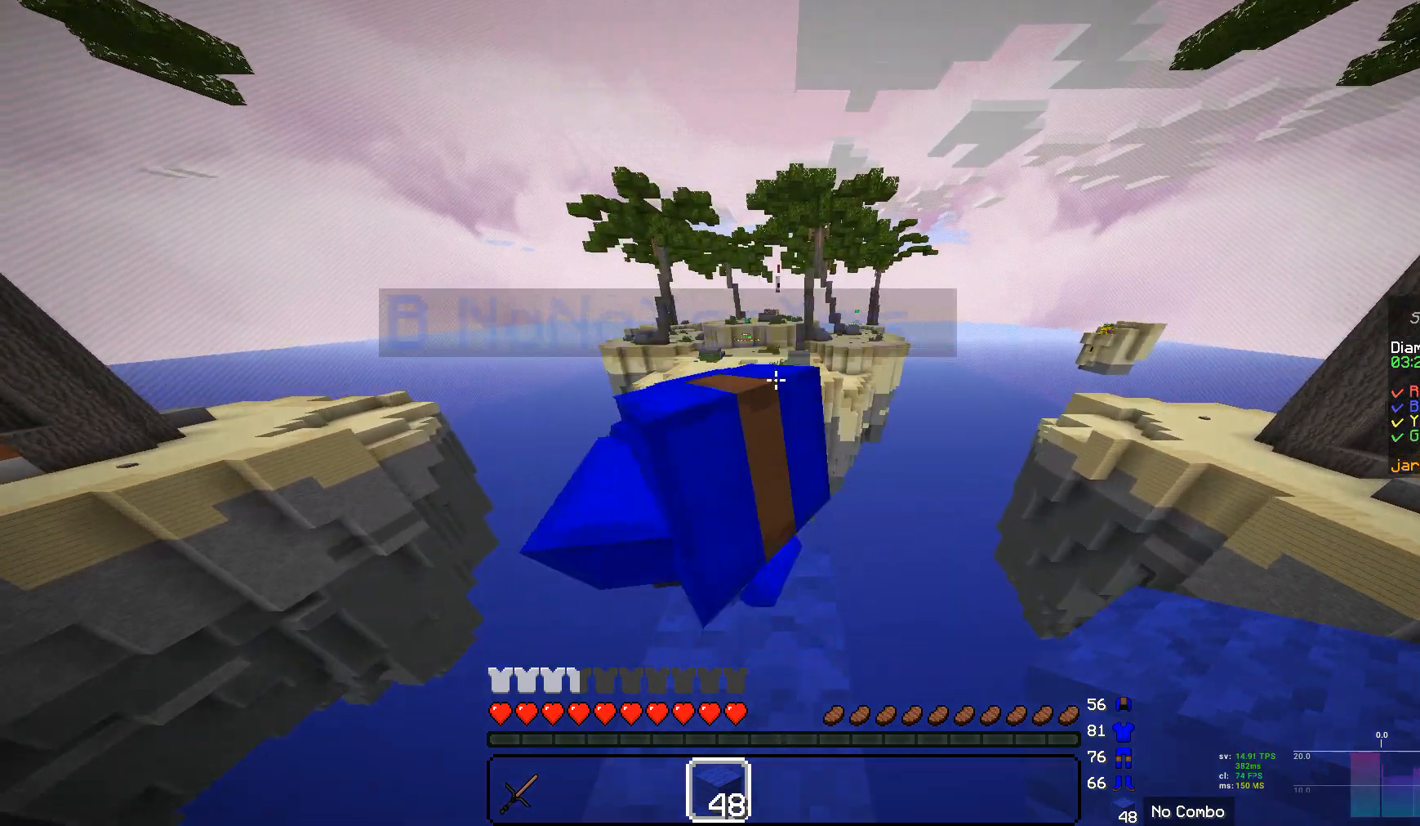
{"keys": [], "mouse": [], "events": [[35, "w", "up"]]}
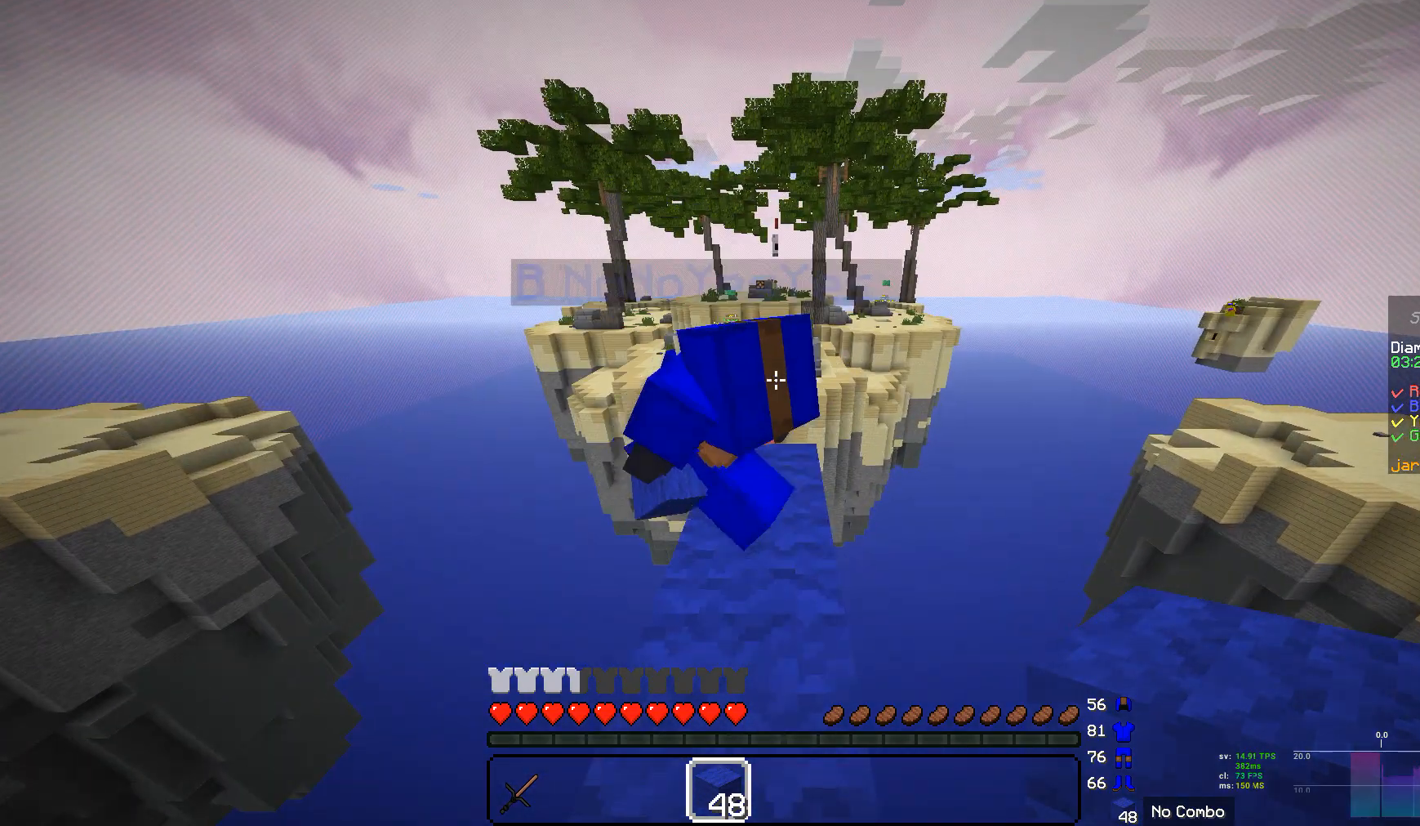
{"keys": [], "mouse": [], "events": []}
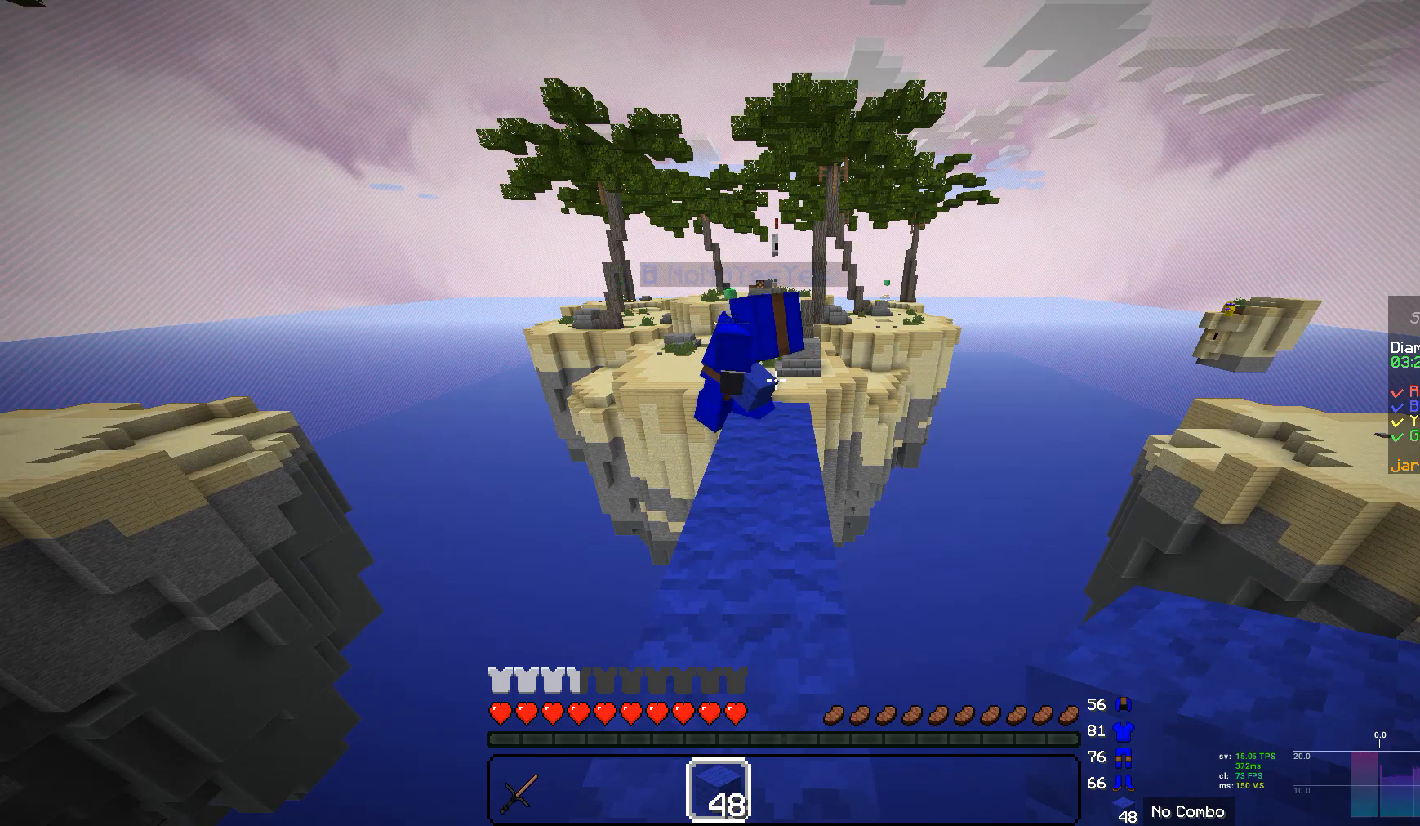
{"keys": ["w"], "mouse": [], "events": [[173, "w", "down"]]}
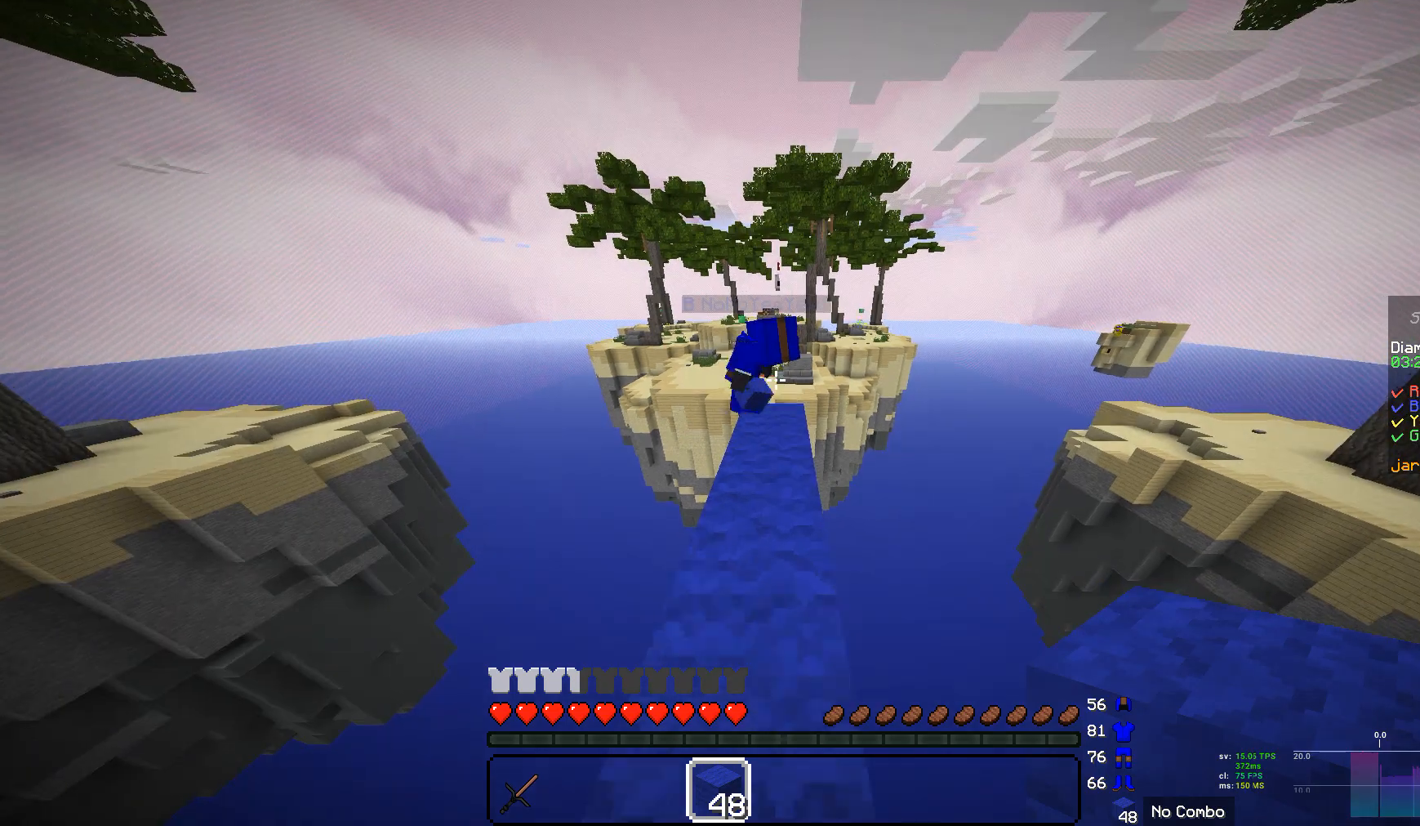
{"keys": ["w"], "mouse": [], "events": []}
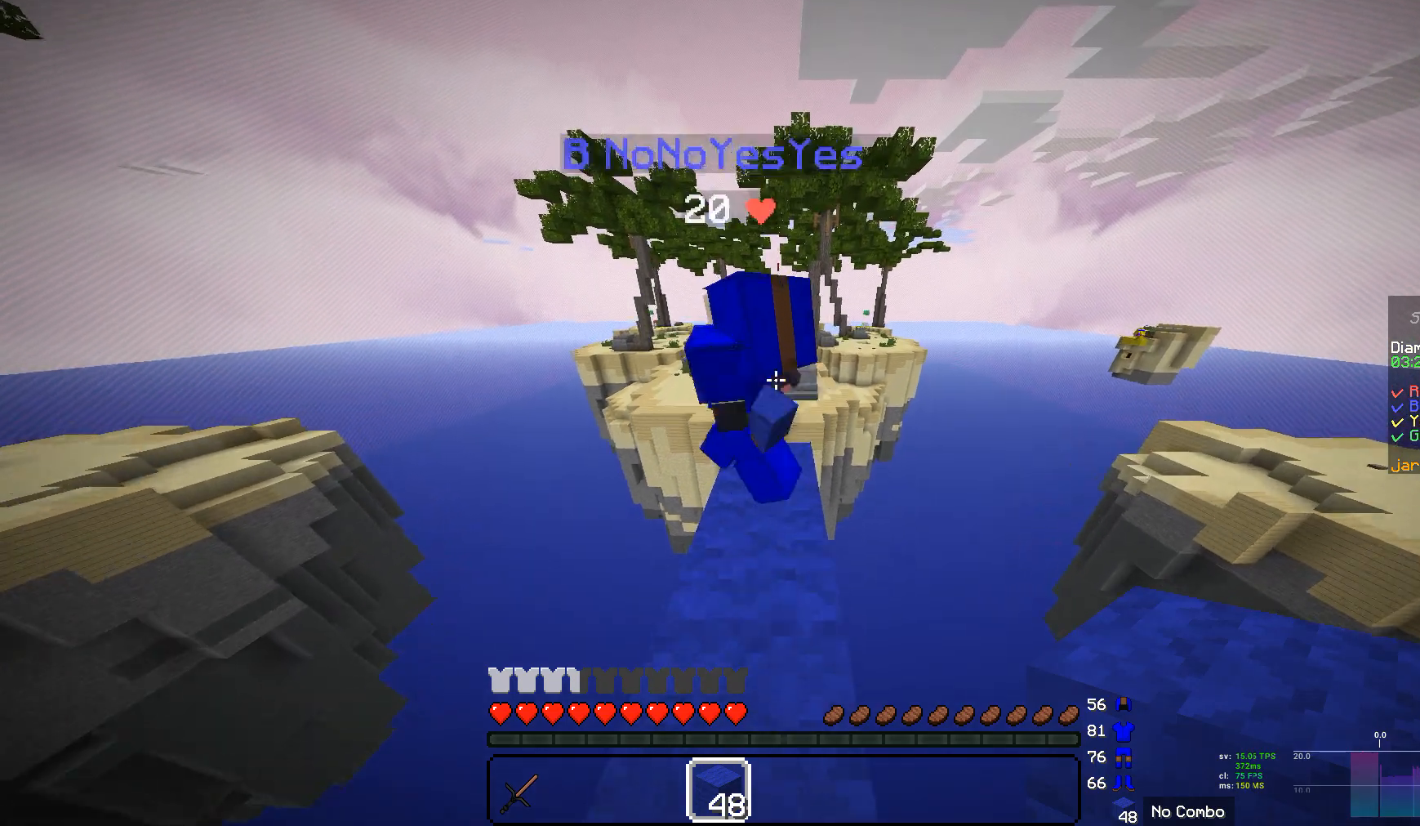
{"keys": [], "mouse": [], "events": [[173, "w", "up"]]}
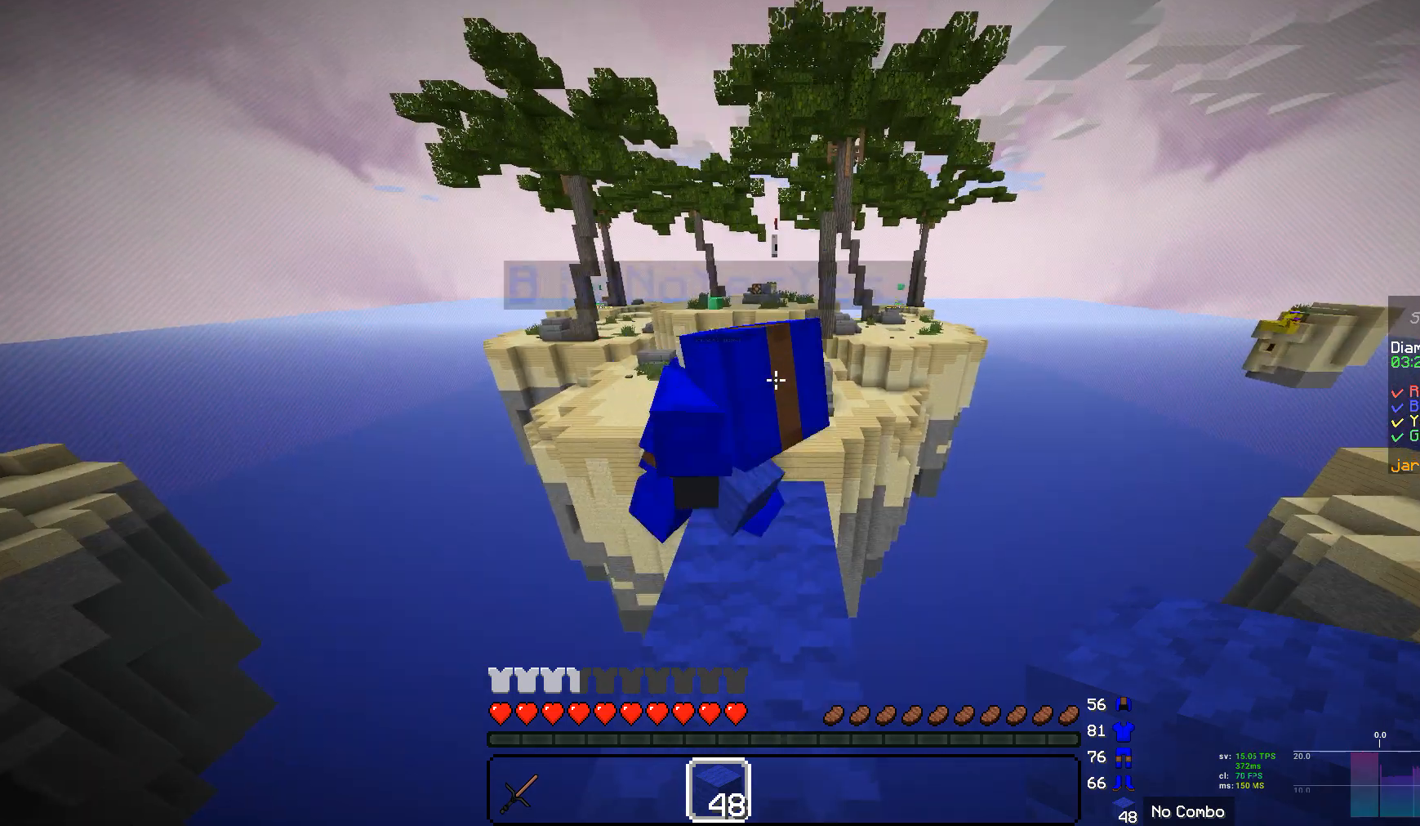
{"keys": [], "mouse": [], "events": [[207, "s", "down"], [448, "s", "up"]]}
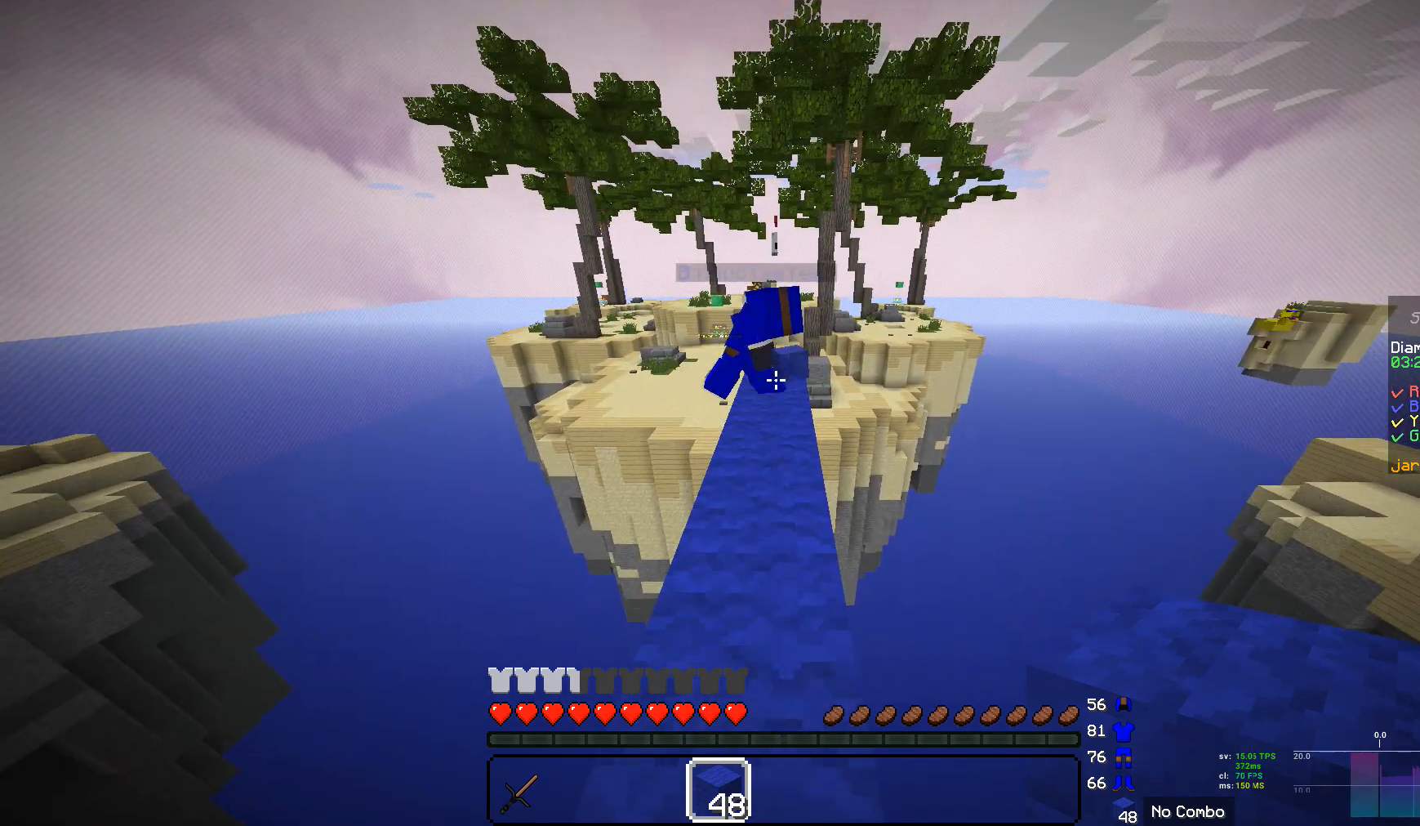
{"keys": ["w"], "mouse": [], "events": [[138, "w", "down"]]}
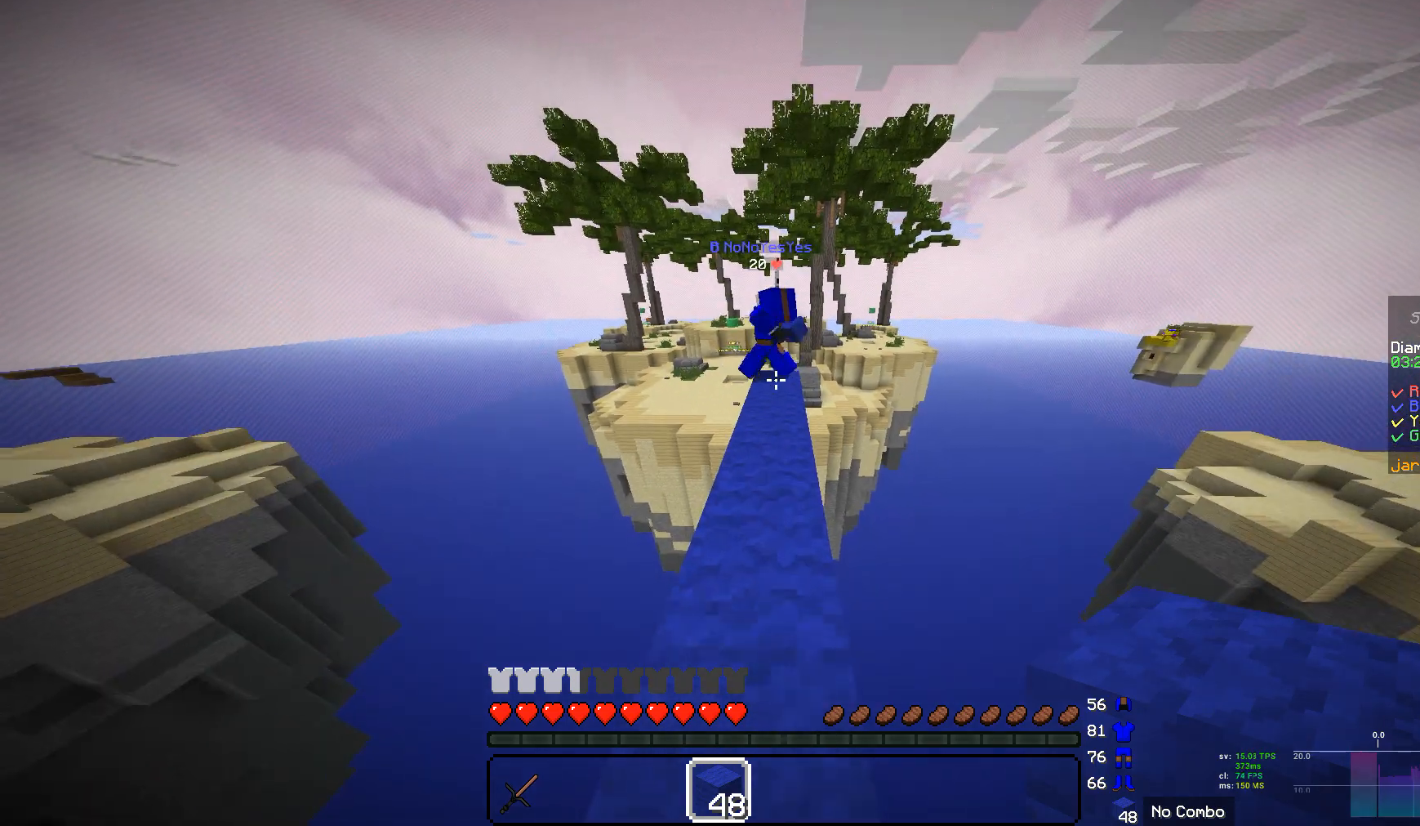
{"keys": ["w"], "mouse": [], "events": []}
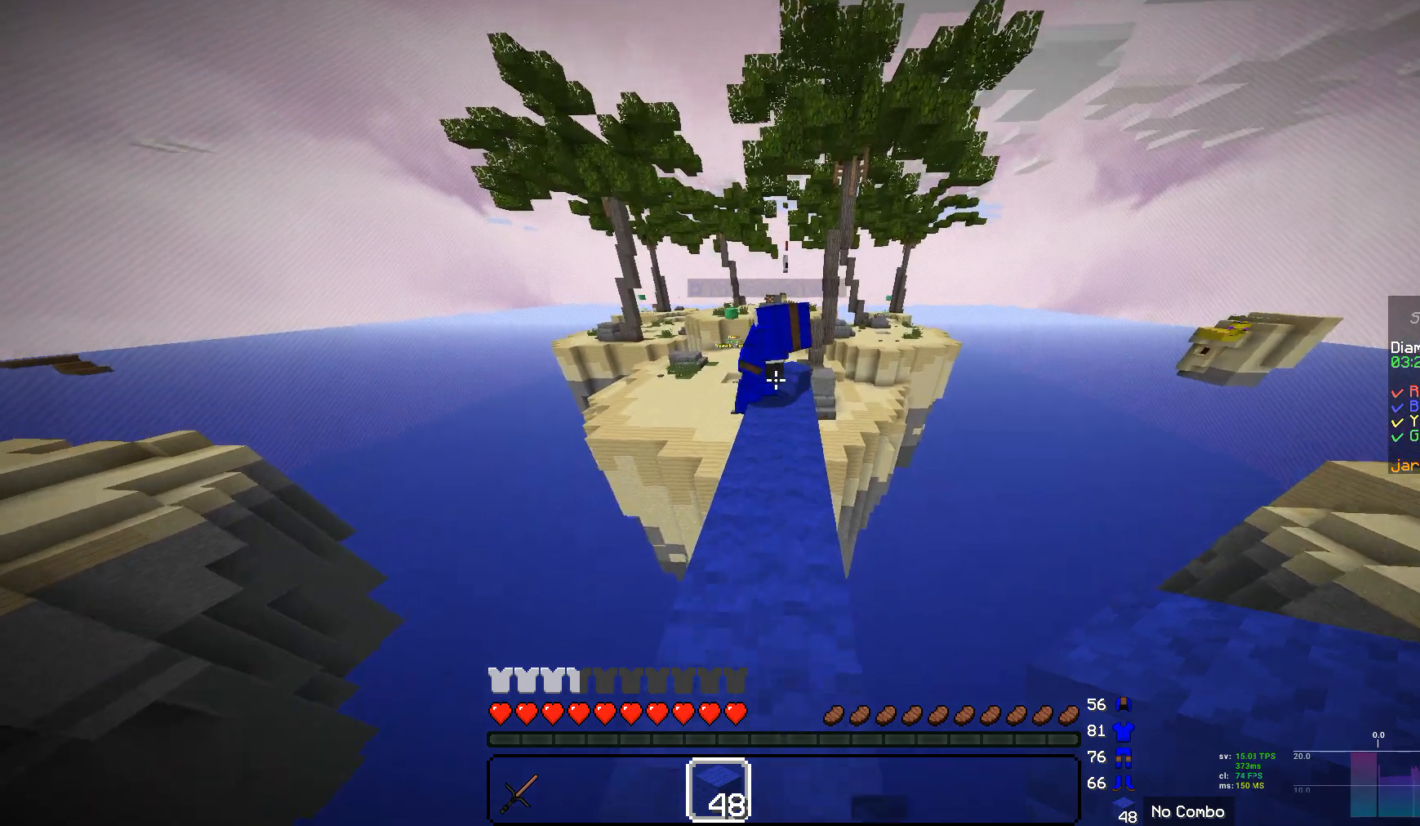
{"keys": ["w"], "mouse": [], "events": []}
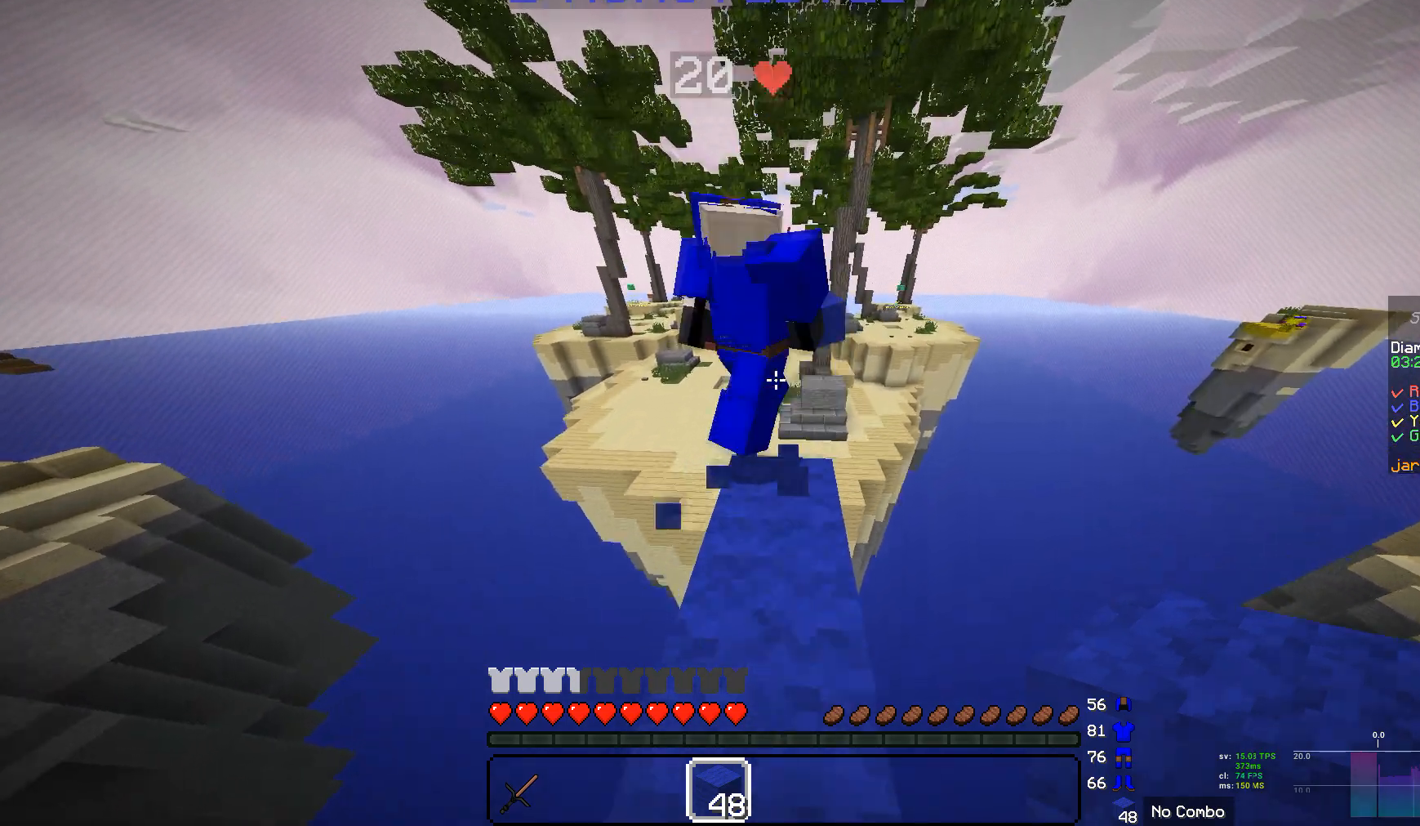
{"keys": ["w"], "mouse": [], "events": []}
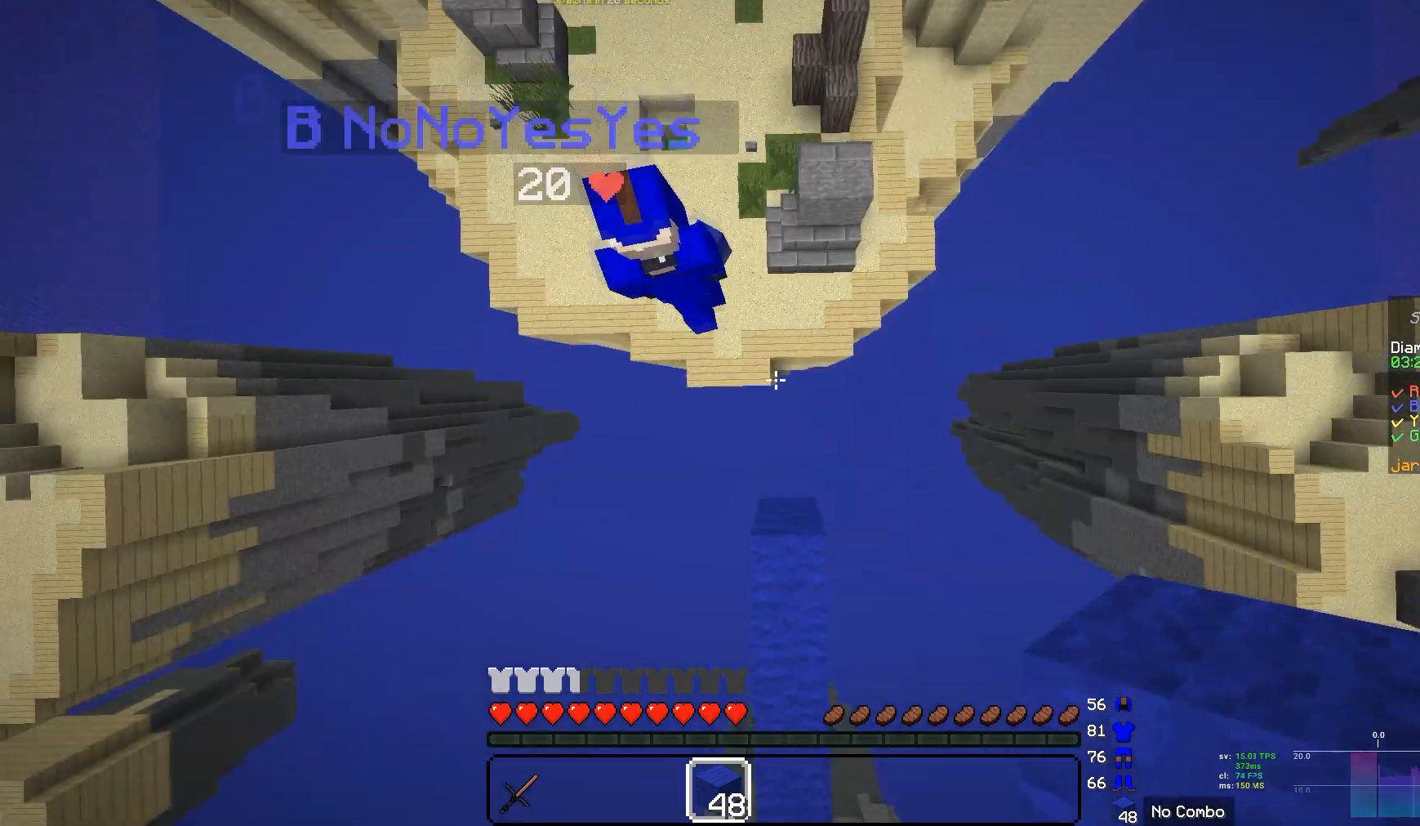
{"keys": [], "mouse": ["right"], "events": [[345, "mouse_right", "down"], [345, "w", "up"]]}
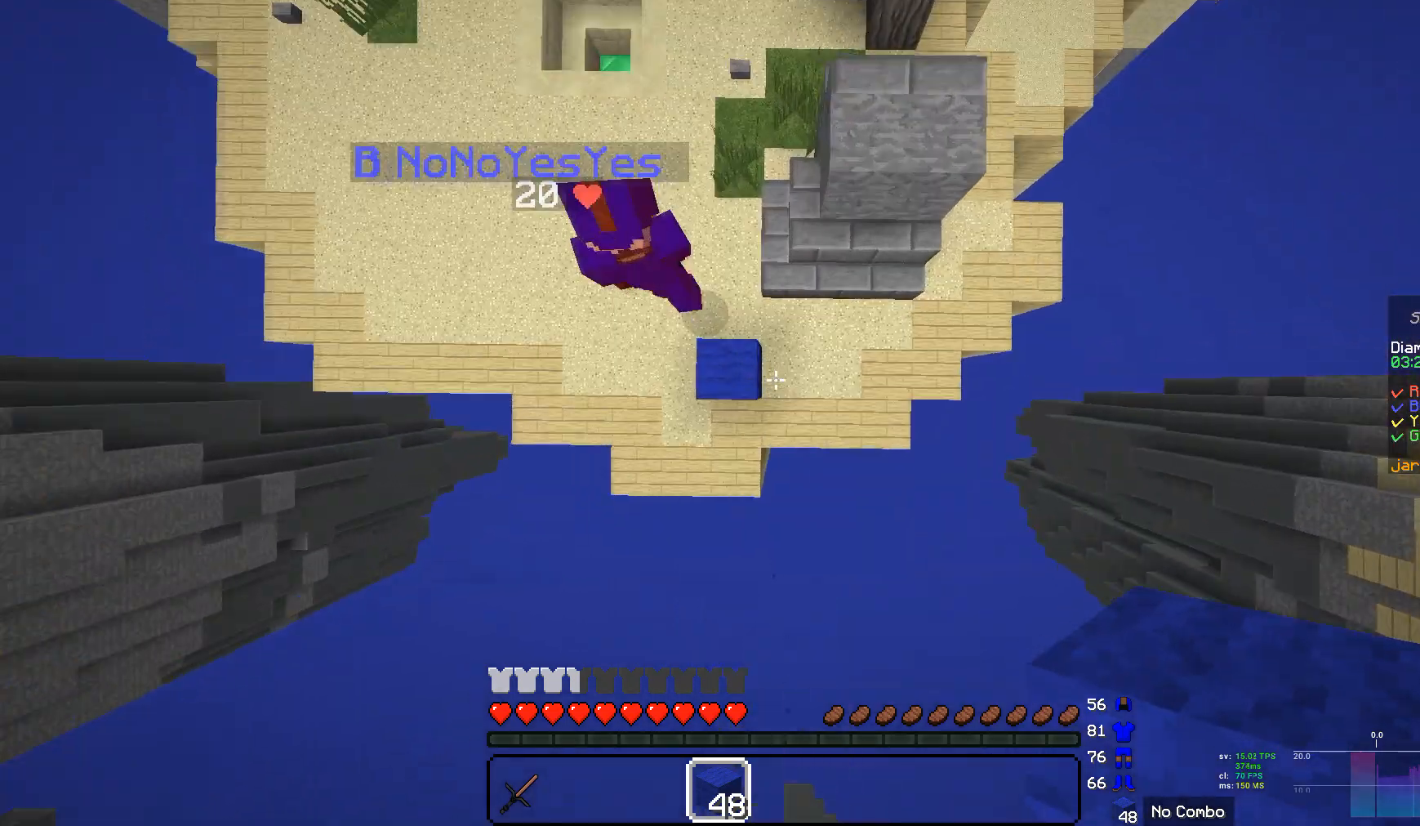
{"keys": [], "mouse": [], "events": [[103, "mouse_right", "up"], [207, "mouse_right", "down"], [448, "mouse_right", "up"]]}
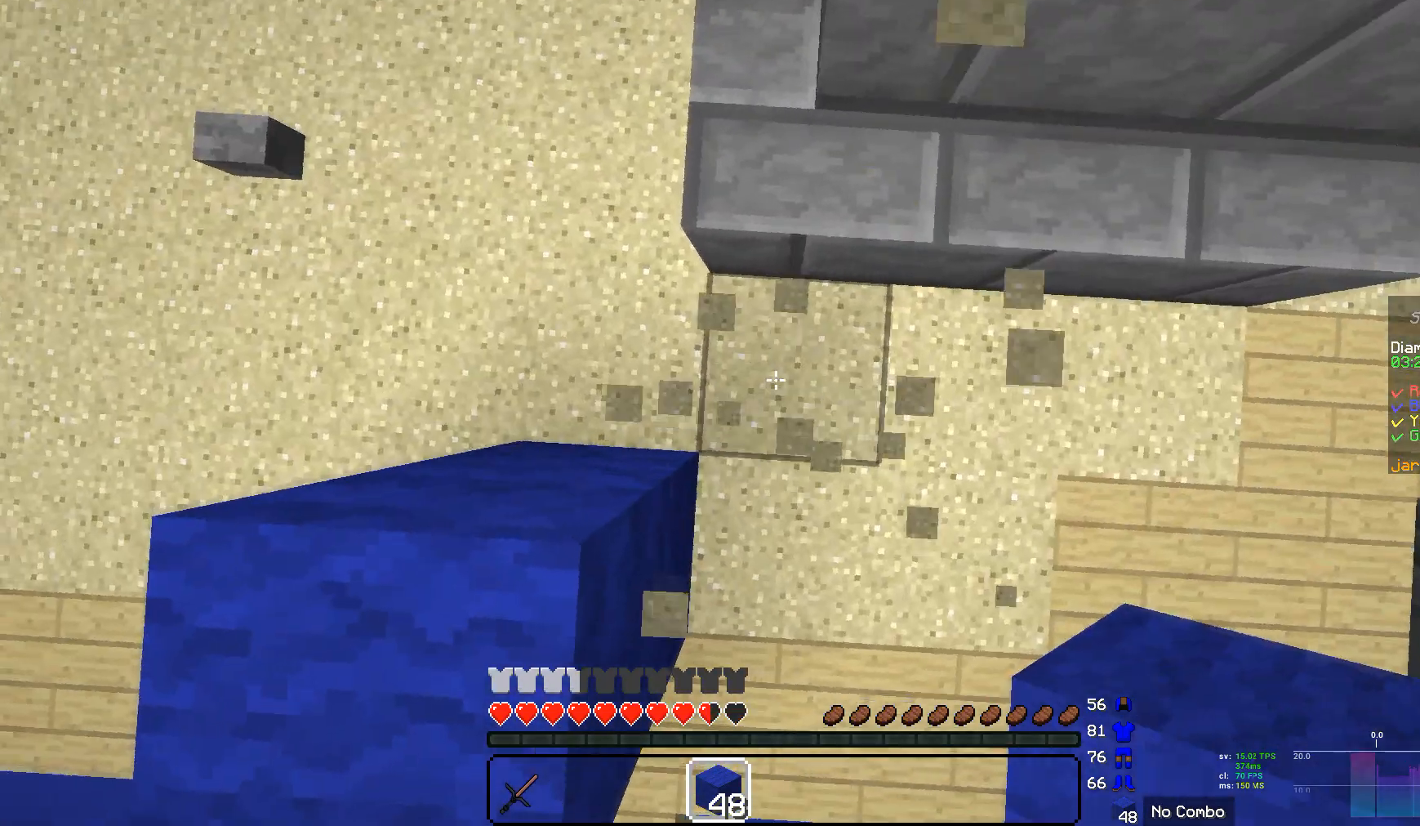
{"keys": [], "mouse": [], "events": []}
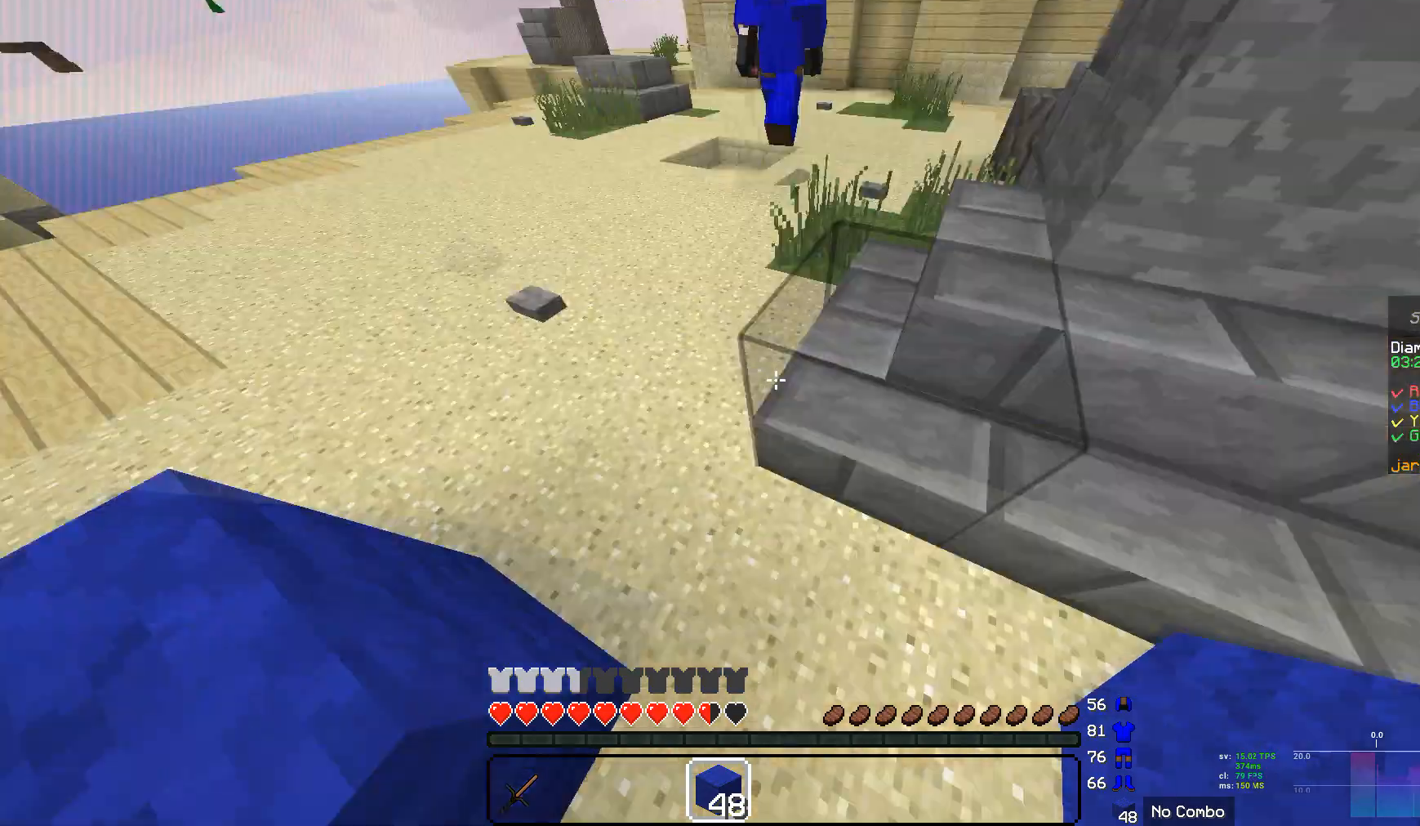
{"keys": [], "mouse": [], "events": []}
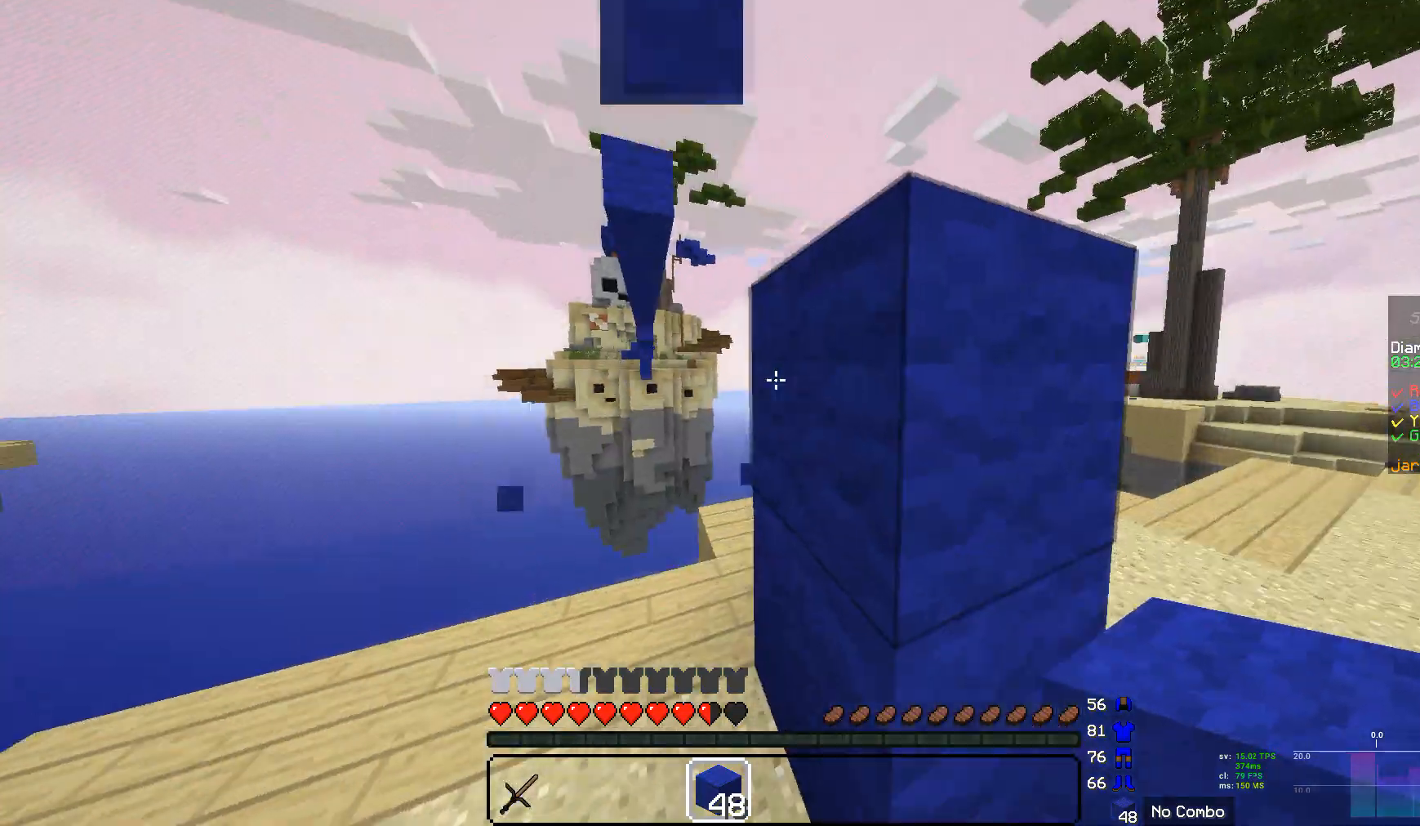
{"keys": [], "mouse": [], "events": [[35, "w", "down"], [311, "w", "up"]]}
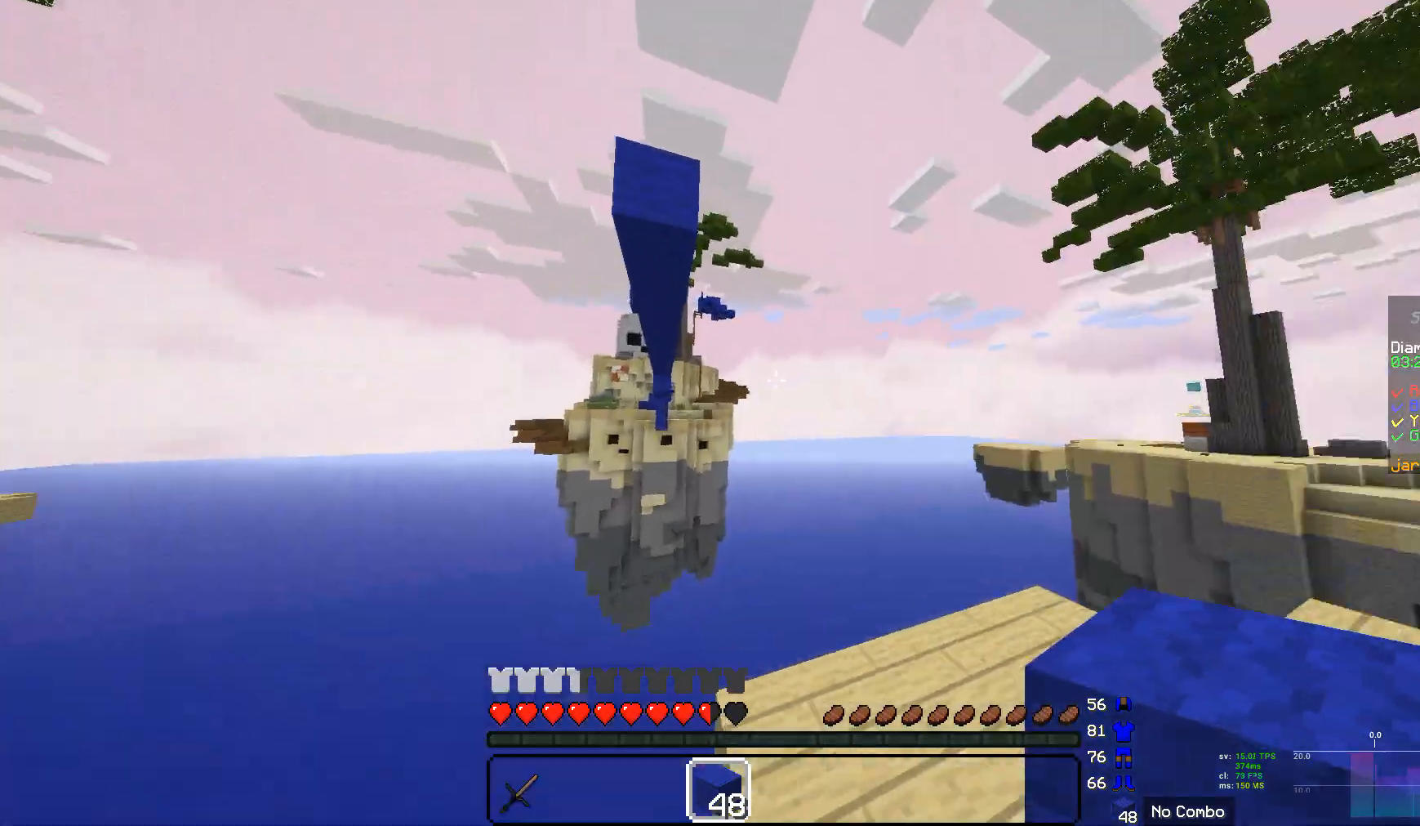
{"keys": [], "mouse": [], "events": []}
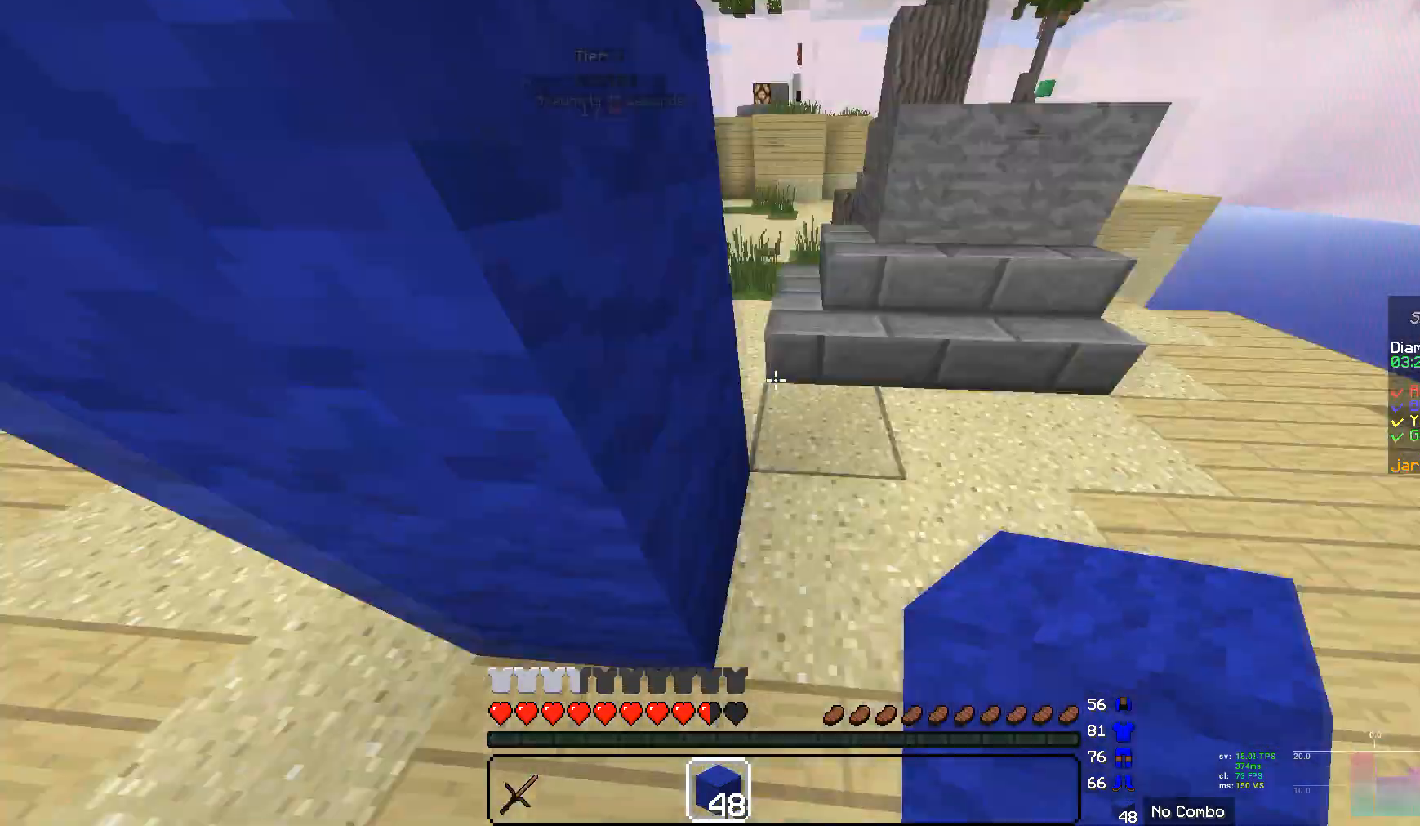
{"keys": ["w"], "mouse": [], "events": [[311, "w", "down"]]}
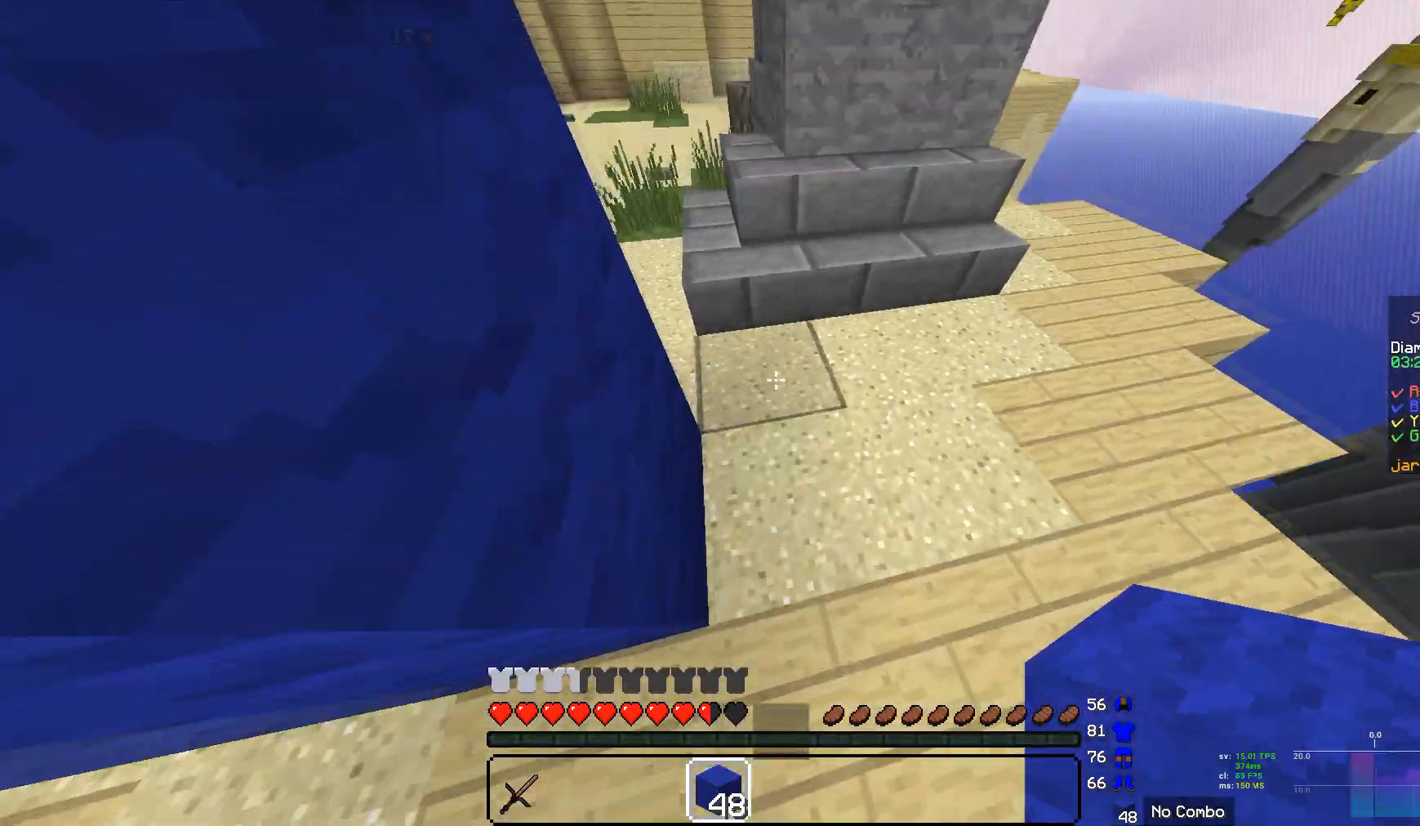
{"keys": [], "mouse": [], "events": [[483, "w", "up"]]}
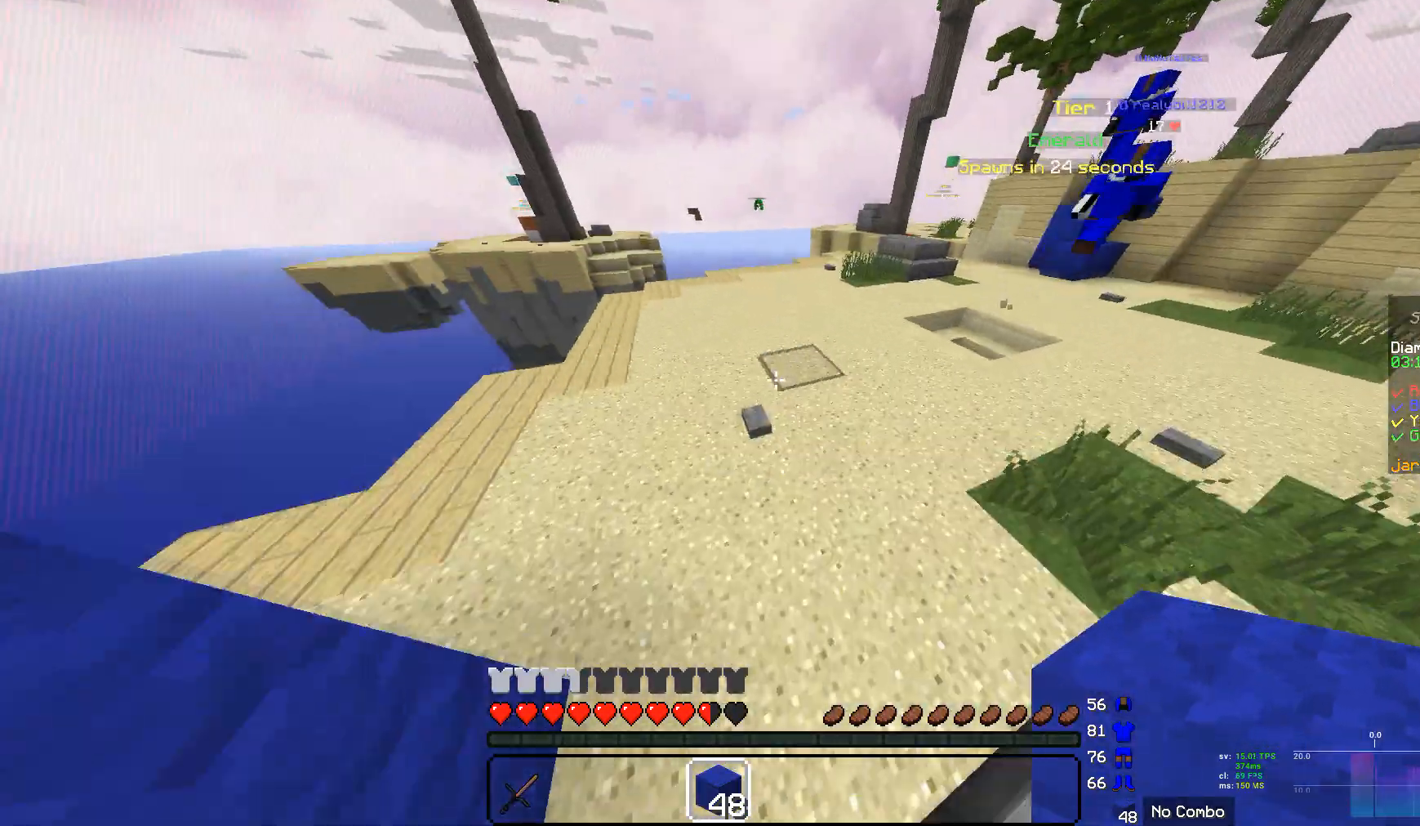
{"keys": [], "mouse": [], "events": []}
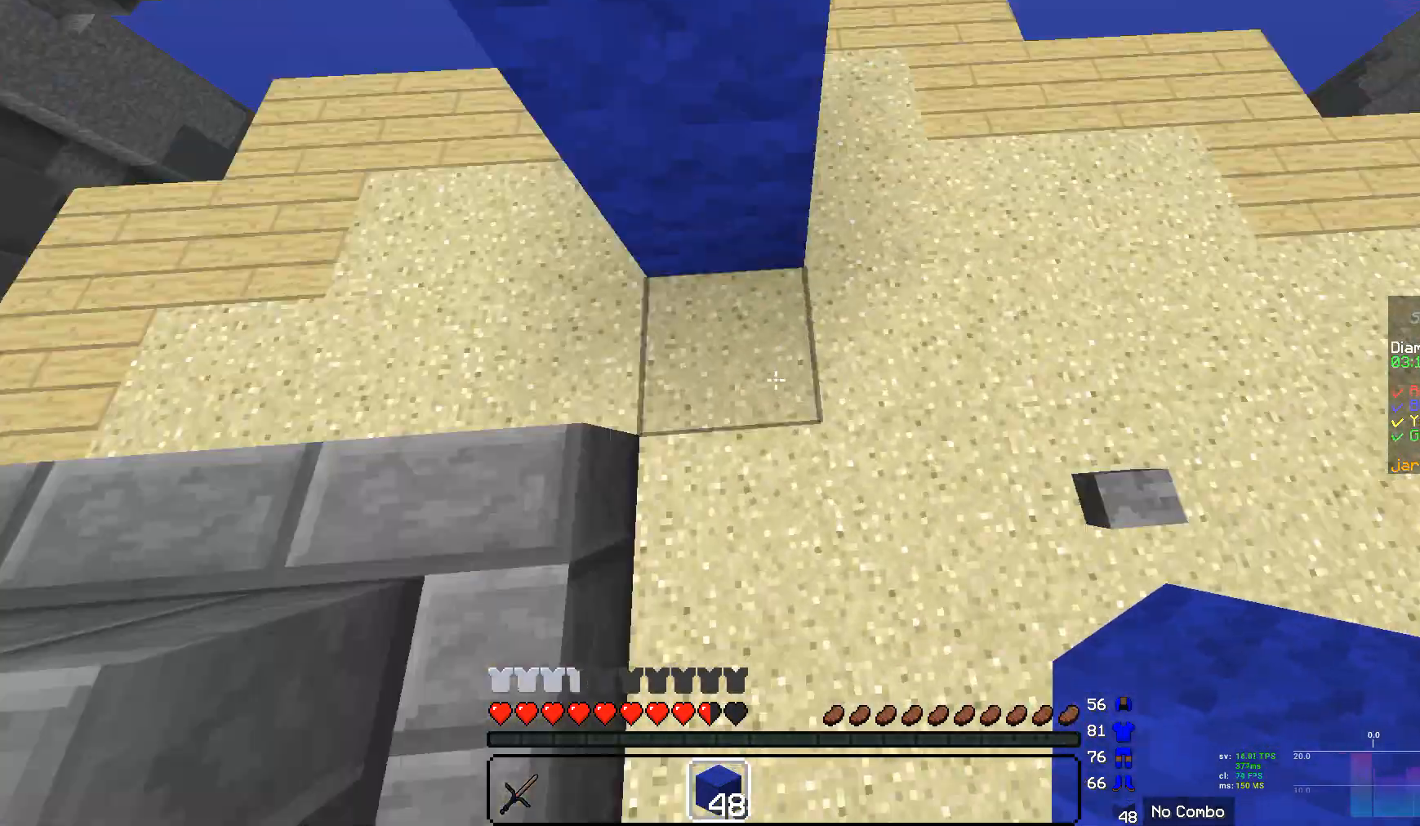
{"keys": [], "mouse": [], "events": [[34, "w", "down"], [138, "w", "up"]]}
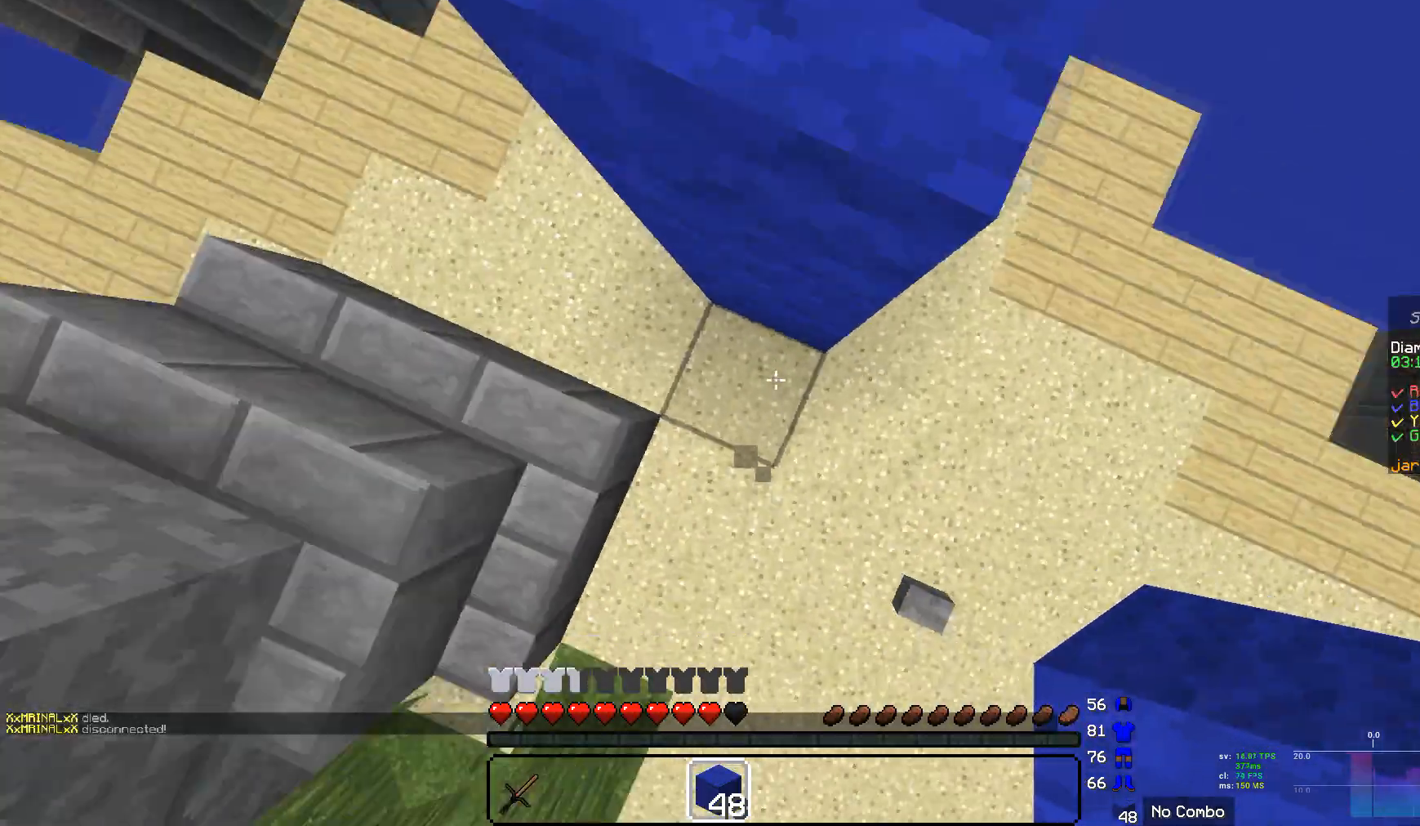
{"keys": [], "mouse": [], "events": [[207, "mouse_right", "down"], [483, "mouse_right", "up"]]}
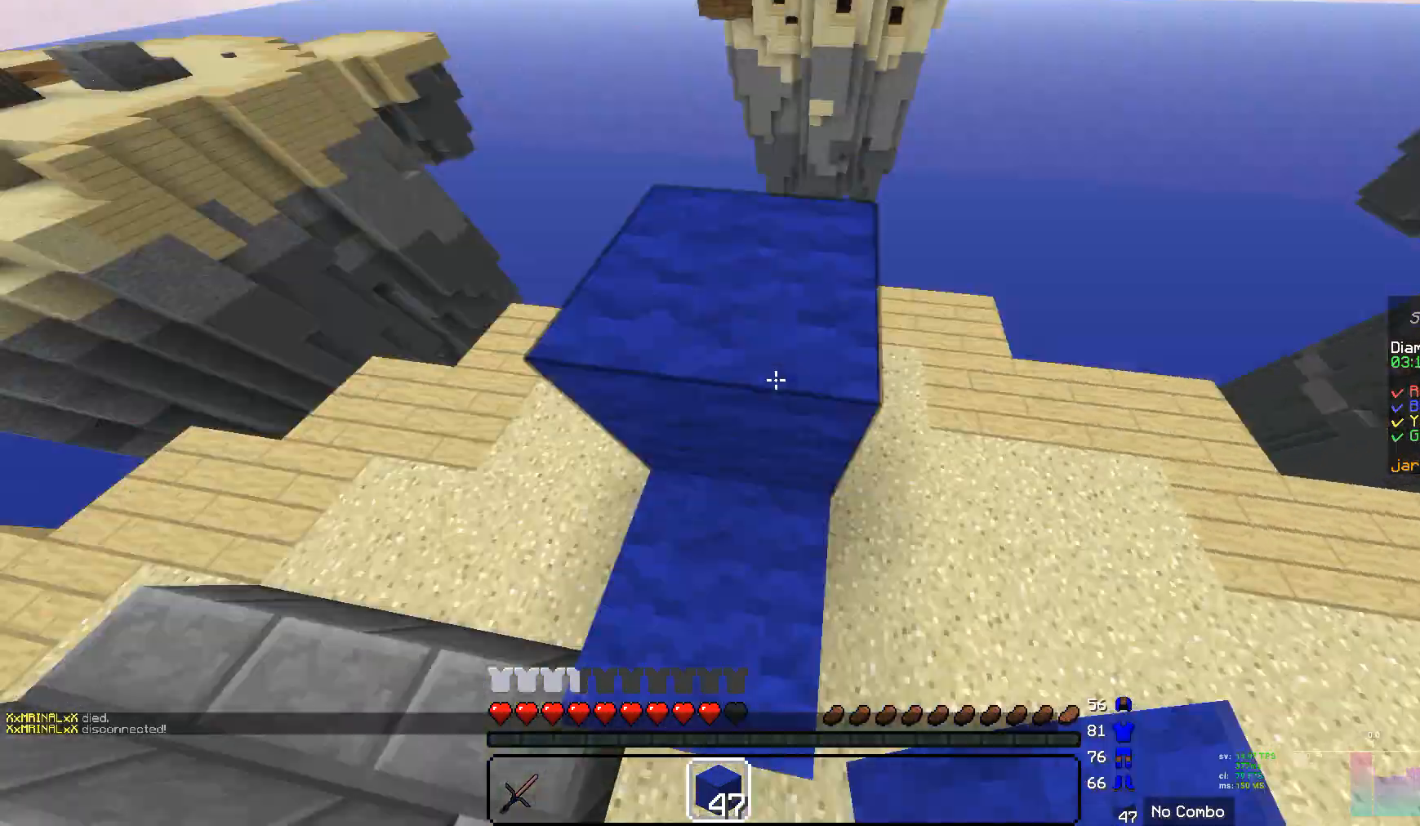
{"keys": ["w"], "mouse": [], "events": [[103, "w", "down"]]}
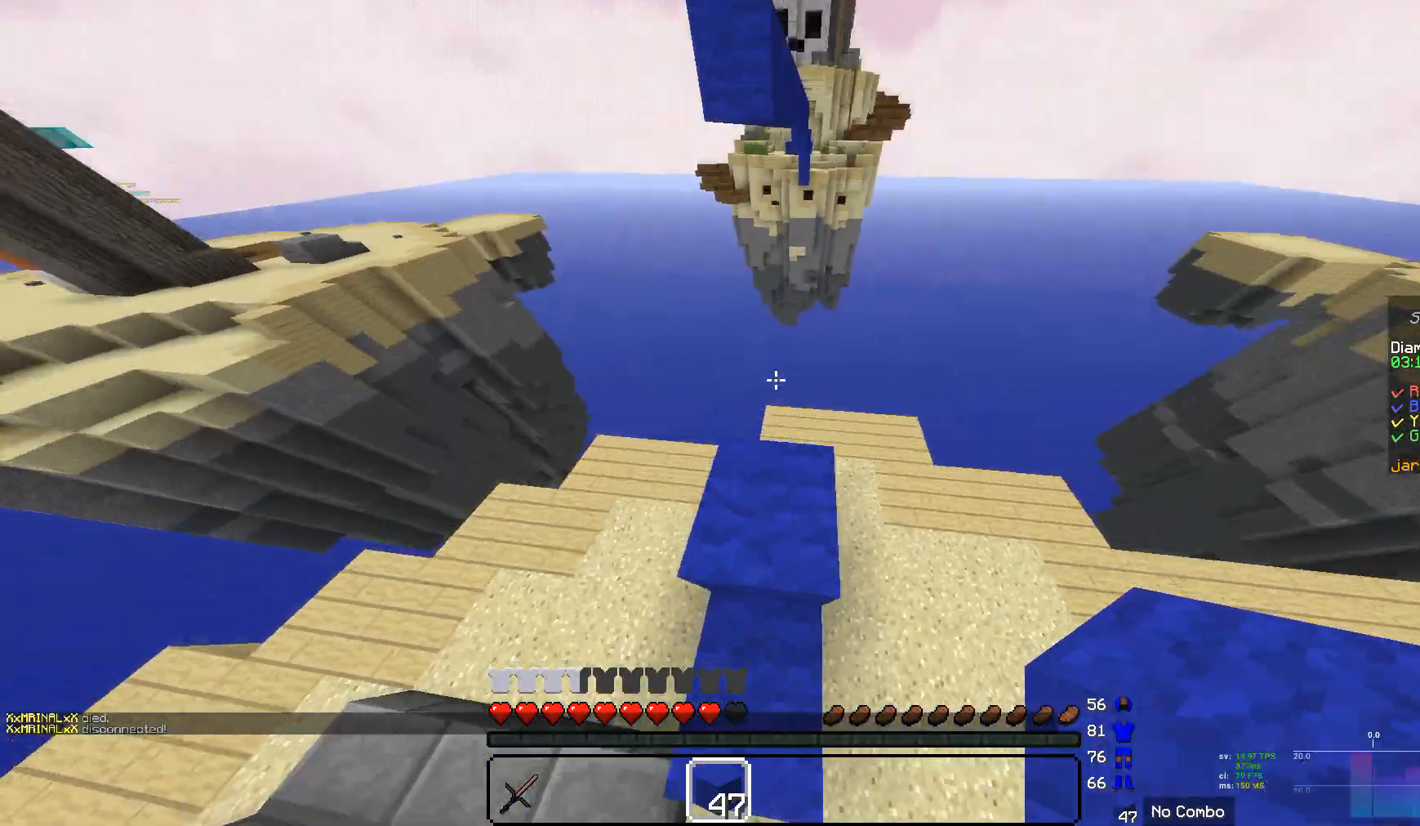
{"keys": ["w"], "mouse": [], "events": []}